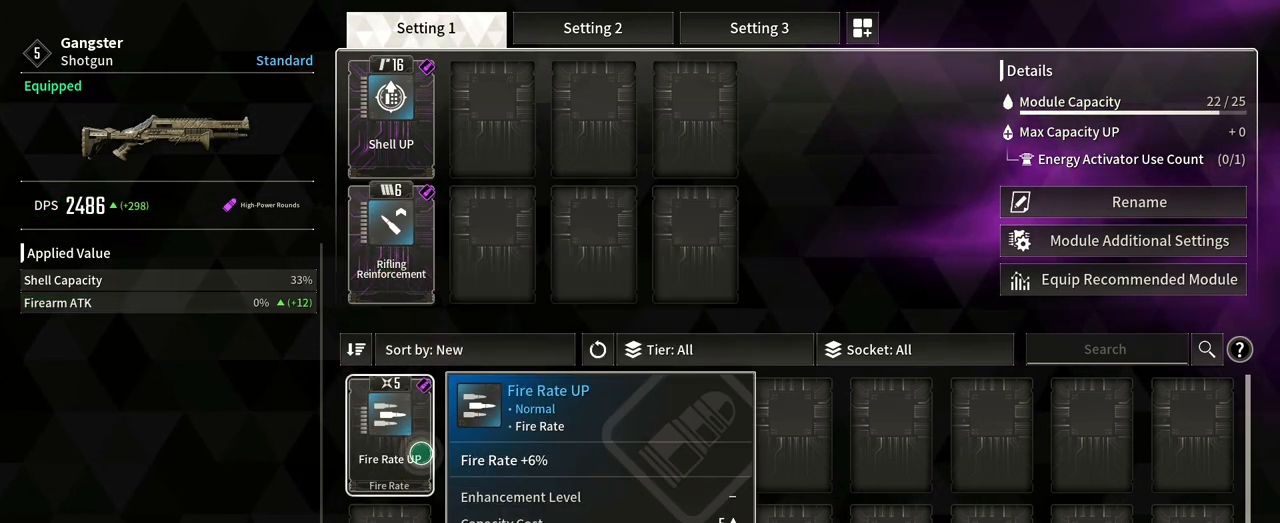
Gameplay with a controller (Xbox layout); each line is a JSON object with the inputs held at the frame after it (dt_ms = milliseconds from this image to that frame). "events" lists button and stick changes between this image and that frame as [ms after this image, input, new state], when the widget could be followed in between. Not read: HOME R3 SELECT START.
{"dt_ms": 500, "buttons": [], "left_stick": "up-right", "right_stick": "center", "events": [[83, "left_stick", "up"], [417, "left_stick", "up-right"]]}
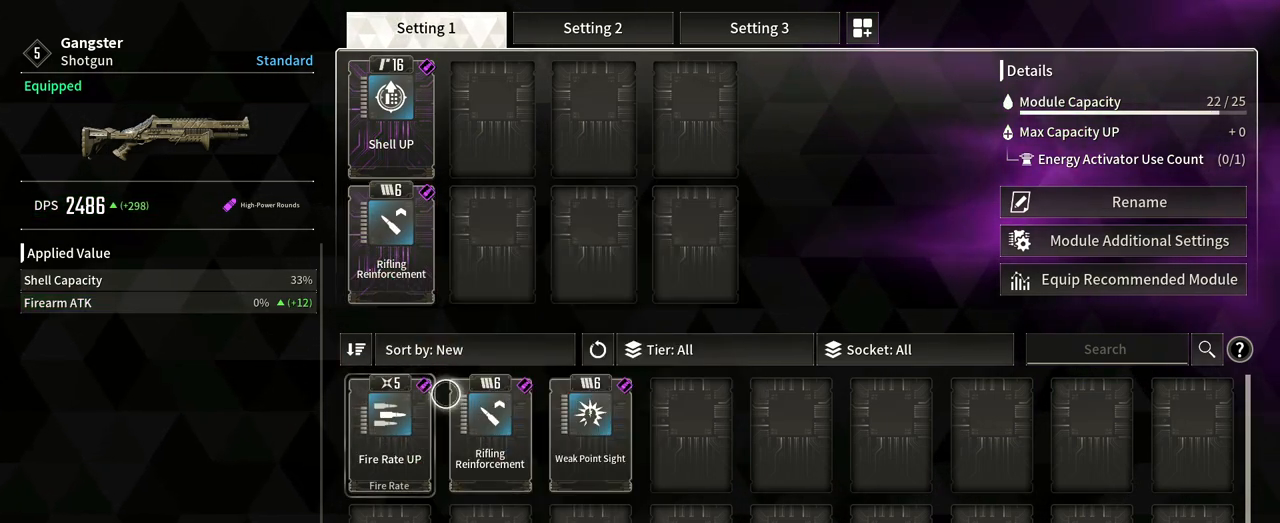
{"dt_ms": 500, "buttons": [], "left_stick": "down-right", "right_stick": "center", "events": [[167, "left_stick", "right"], [483, "left_stick", "down-right"]]}
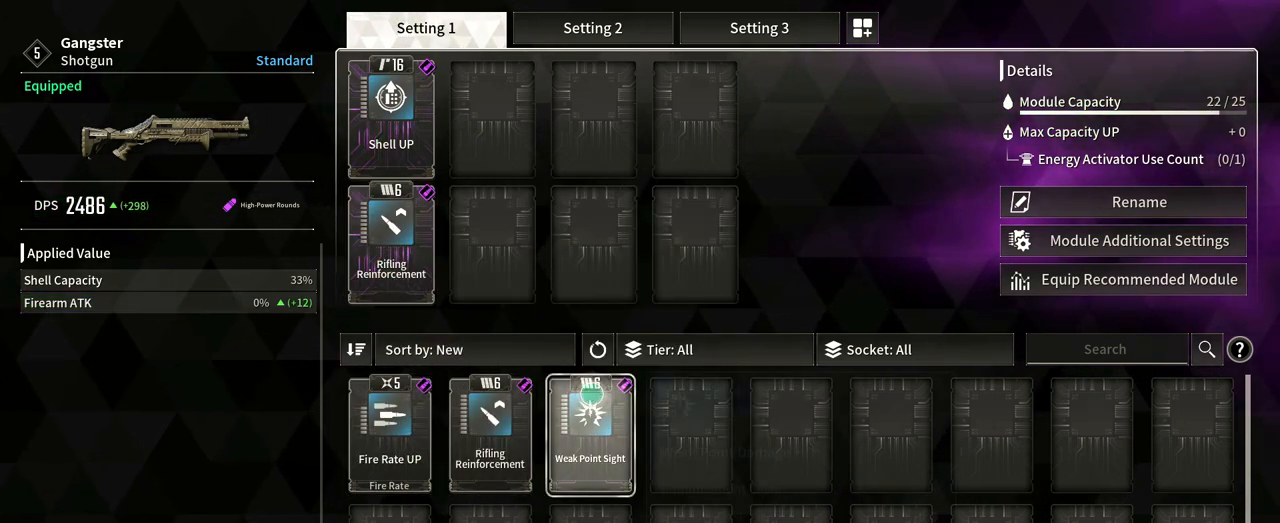
{"dt_ms": 500, "buttons": [], "left_stick": "up-left", "right_stick": "center", "events": [[167, "left_stick", "center"], [400, "left_stick", "up-left"]]}
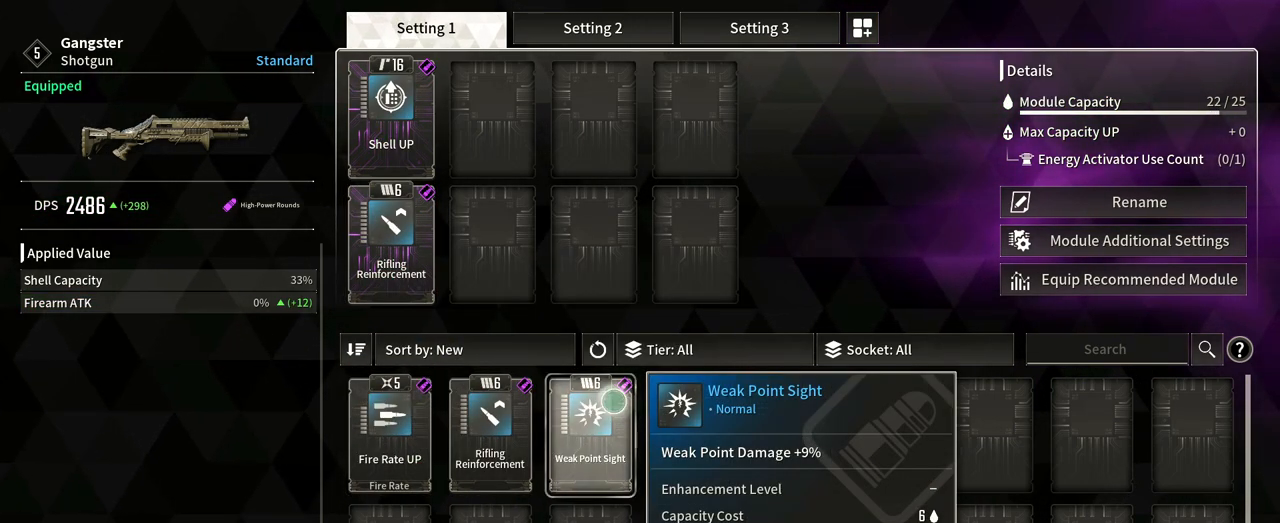
{"dt_ms": 500, "buttons": [], "left_stick": "up-left", "right_stick": "center", "events": []}
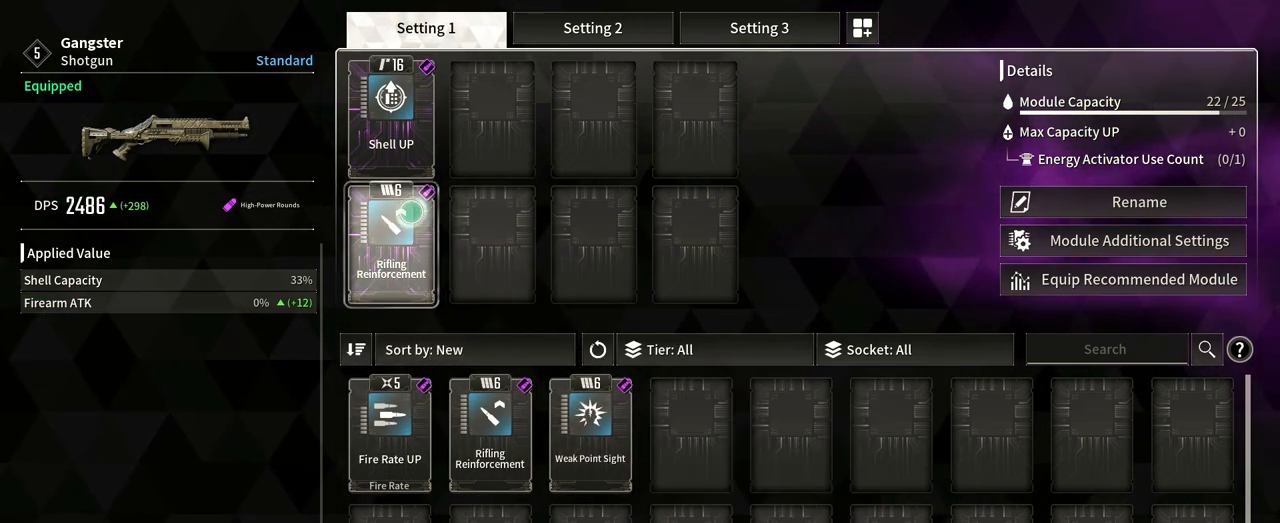
{"dt_ms": 500, "buttons": [], "left_stick": "center", "right_stick": "center", "events": [[17, "left_stick", "up"], [133, "left_stick", "center"]]}
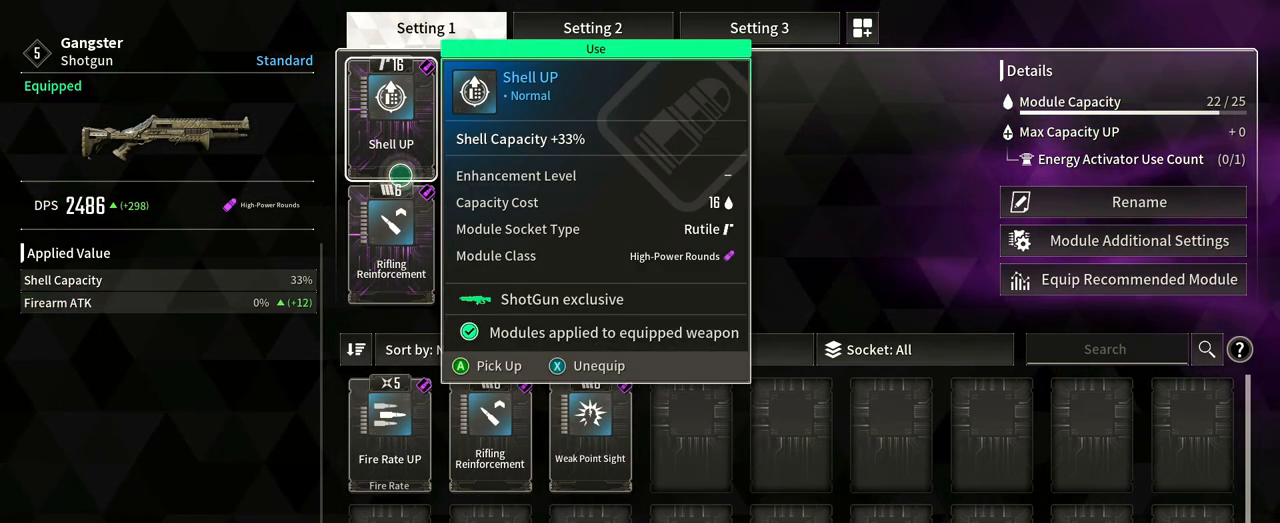
{"dt_ms": 500, "buttons": [], "left_stick": "center", "right_stick": "center", "events": []}
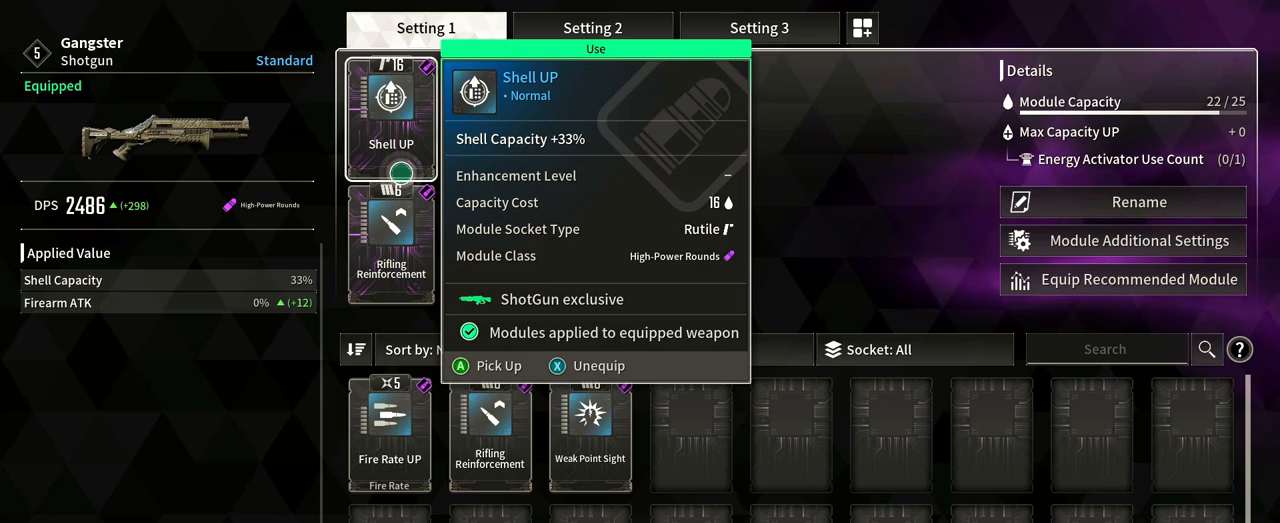
{"dt_ms": 500, "buttons": [], "left_stick": "center", "right_stick": "center", "events": [[83, "left_stick", "up"], [317, "left_stick", "center"]]}
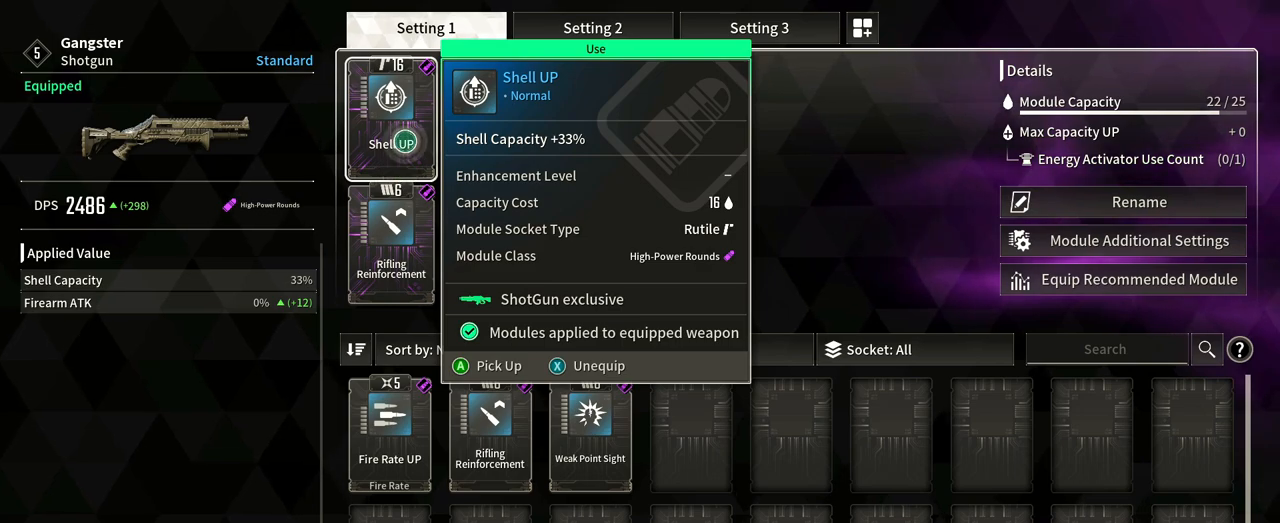
{"dt_ms": 500, "buttons": [], "left_stick": "center", "right_stick": "center", "events": []}
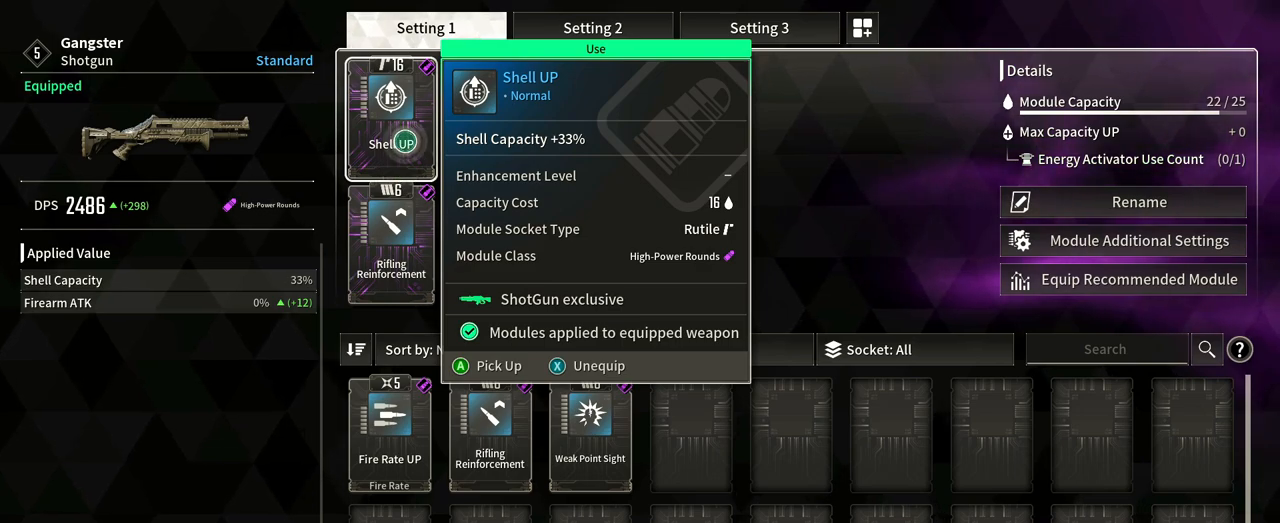
{"dt_ms": 500, "buttons": [], "left_stick": "center", "right_stick": "center", "events": []}
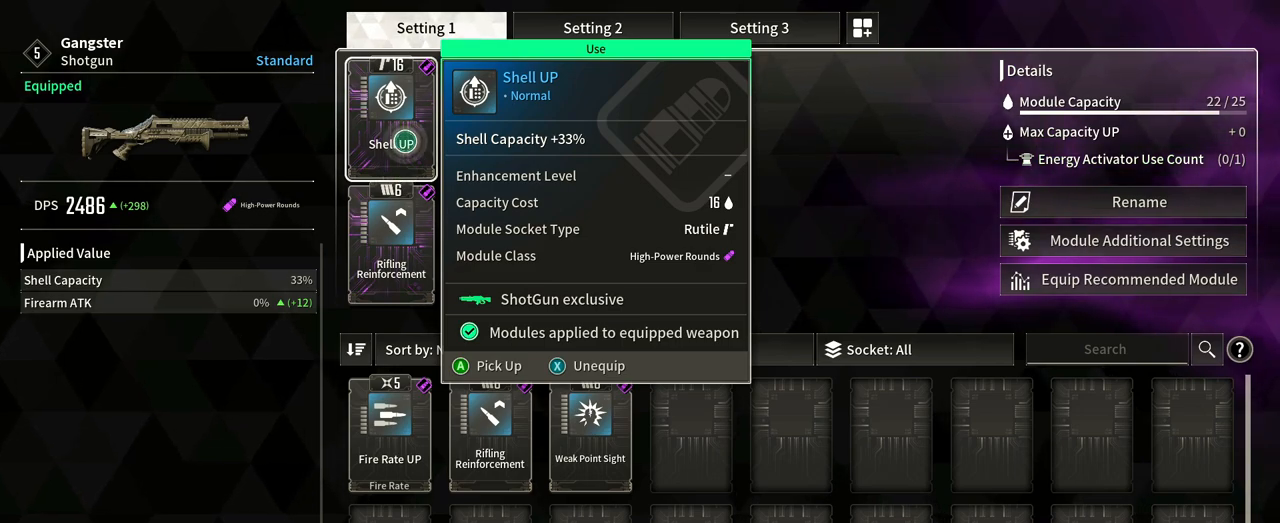
{"dt_ms": 500, "buttons": [], "left_stick": "down", "right_stick": "center", "events": [[400, "left_stick", "down"]]}
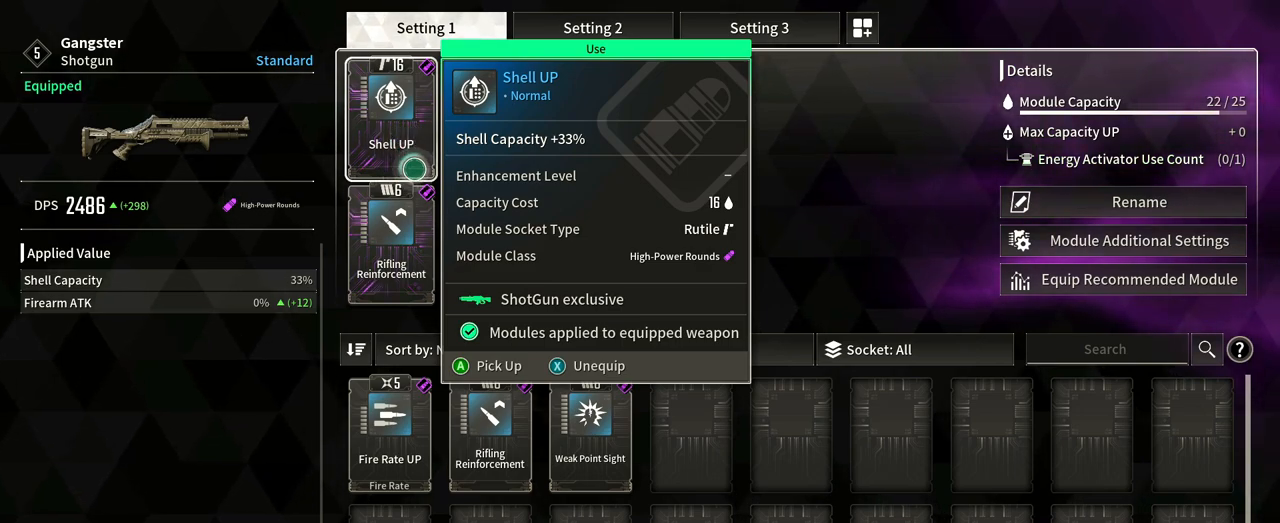
{"dt_ms": 500, "buttons": [], "left_stick": "down-right", "right_stick": "center", "events": [[67, "left_stick", "down-right"]]}
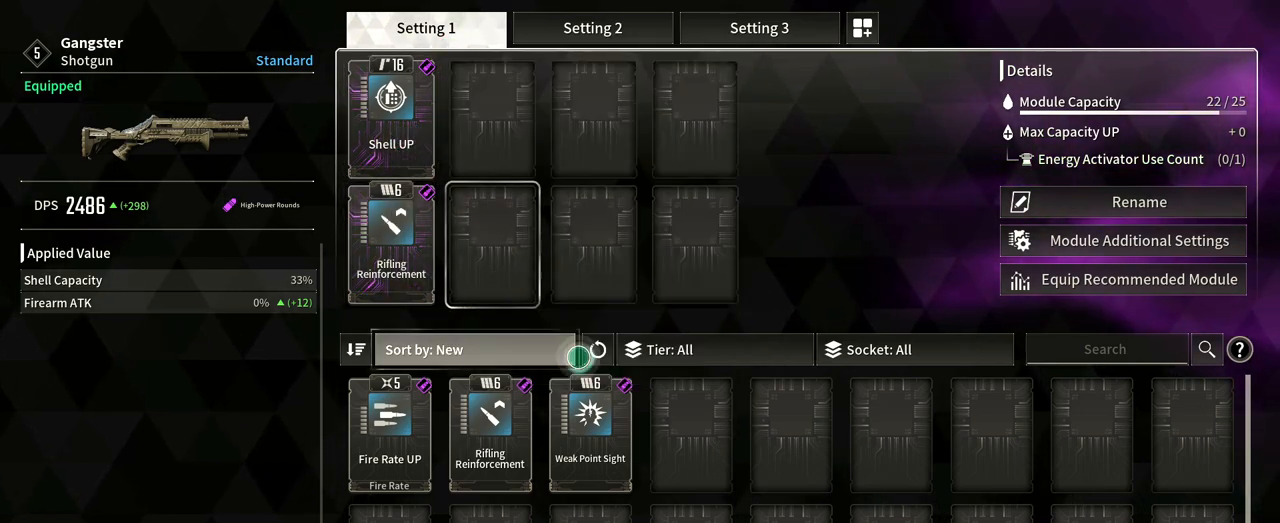
{"dt_ms": 500, "buttons": [], "left_stick": "down", "right_stick": "center", "events": [[83, "left_stick", "center"], [433, "left_stick", "down"]]}
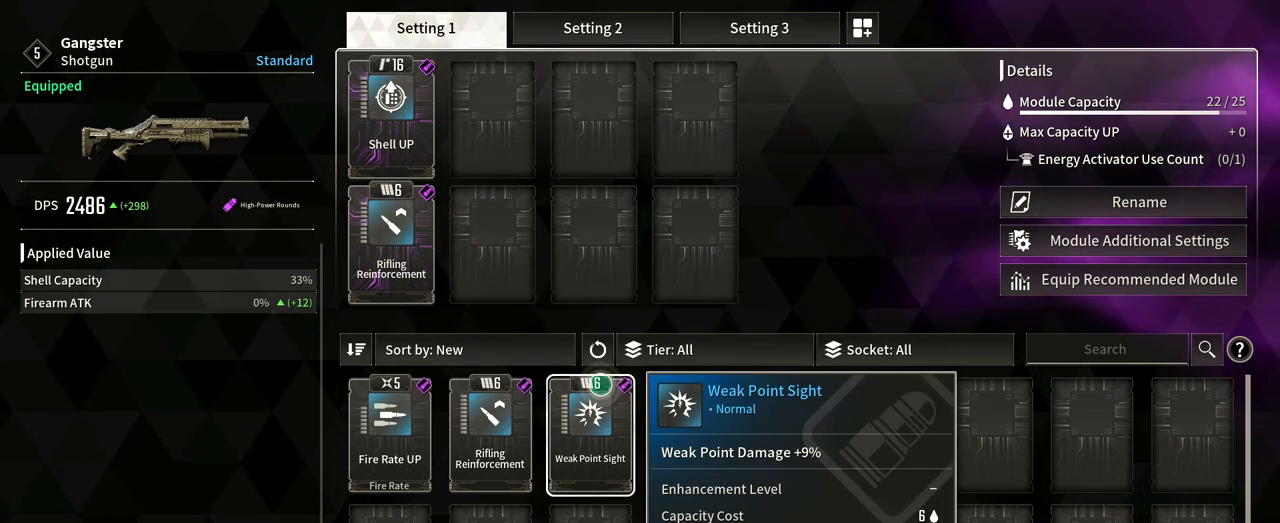
{"dt_ms": 500, "buttons": [], "left_stick": "center", "right_stick": "center", "events": [[183, "left_stick", "center"]]}
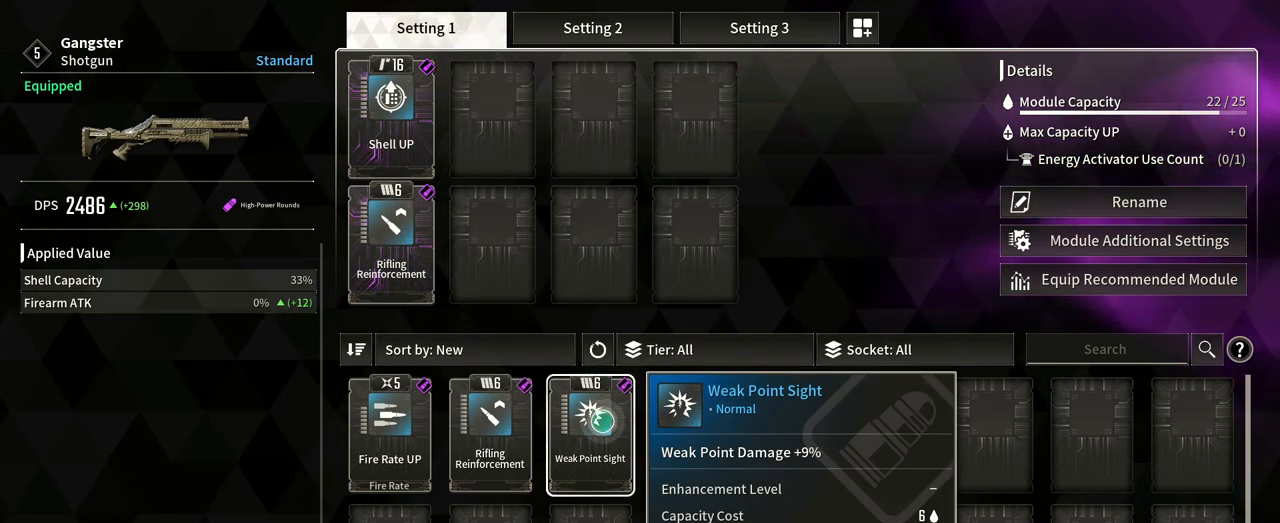
{"dt_ms": 500, "buttons": [], "left_stick": "down-left", "right_stick": "center", "events": [[283, "left_stick", "down-left"]]}
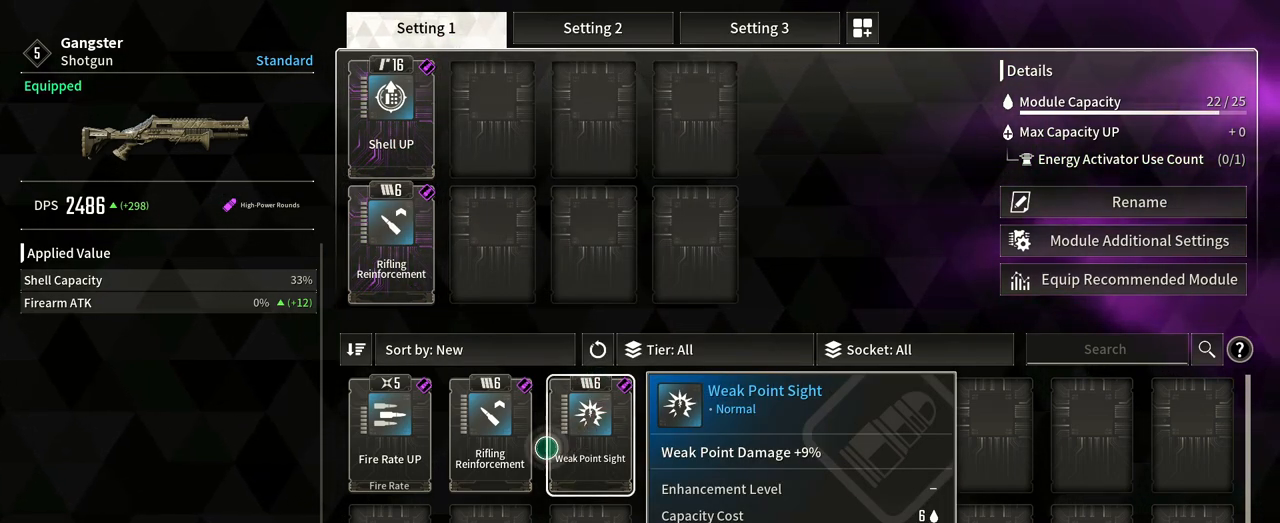
{"dt_ms": 500, "buttons": [], "left_stick": "center", "right_stick": "center", "events": [[83, "left_stick", "center"]]}
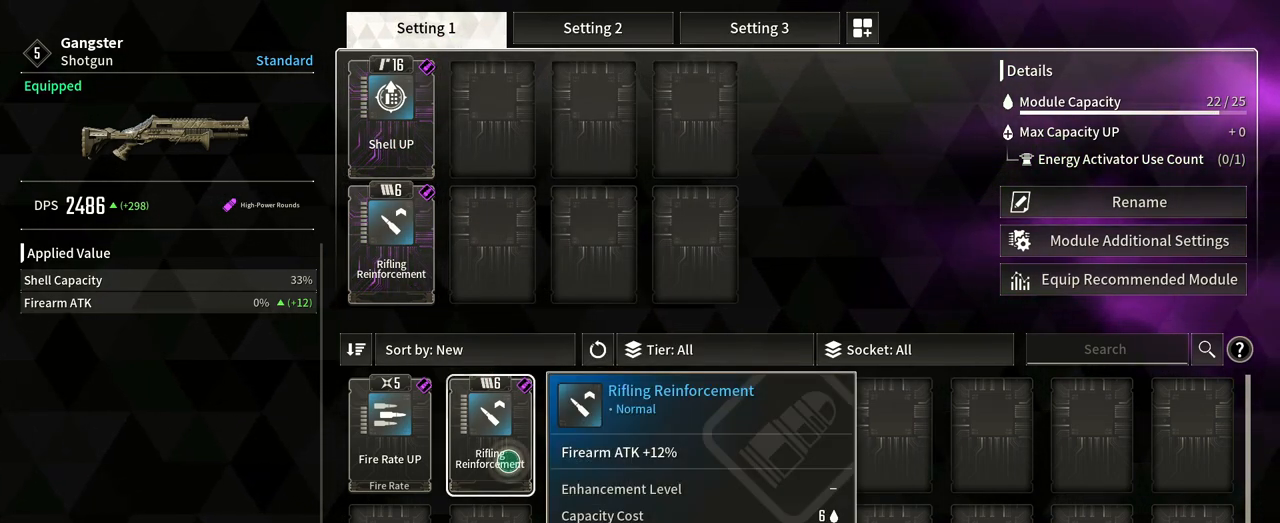
{"dt_ms": 500, "buttons": [], "left_stick": "center", "right_stick": "center", "events": [[67, "B", "down"], [150, "B", "up"]]}
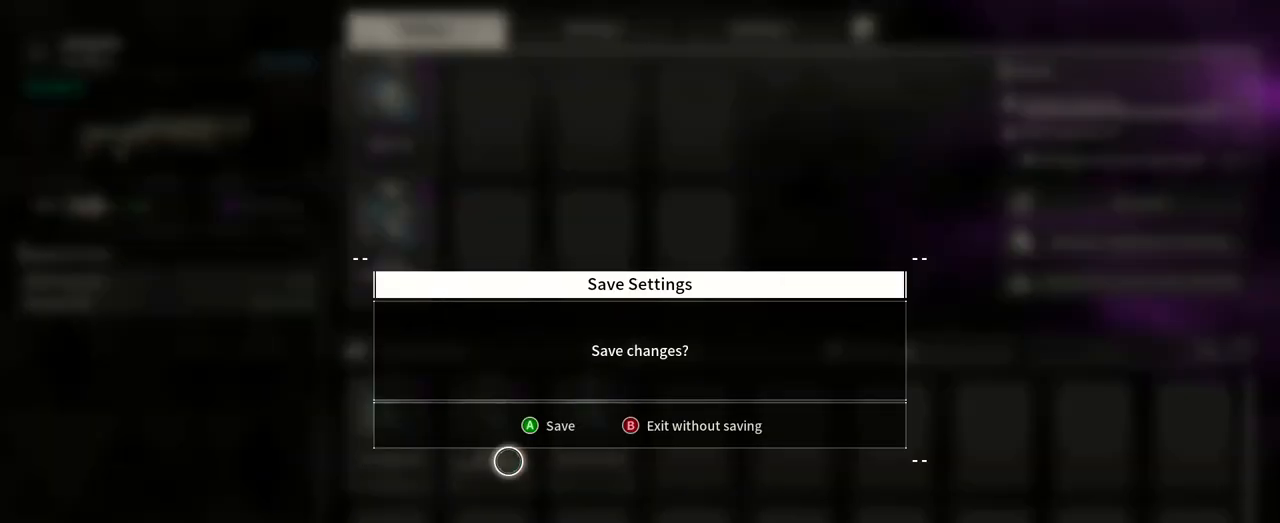
{"dt_ms": 500, "buttons": [], "left_stick": "center", "right_stick": "center", "events": []}
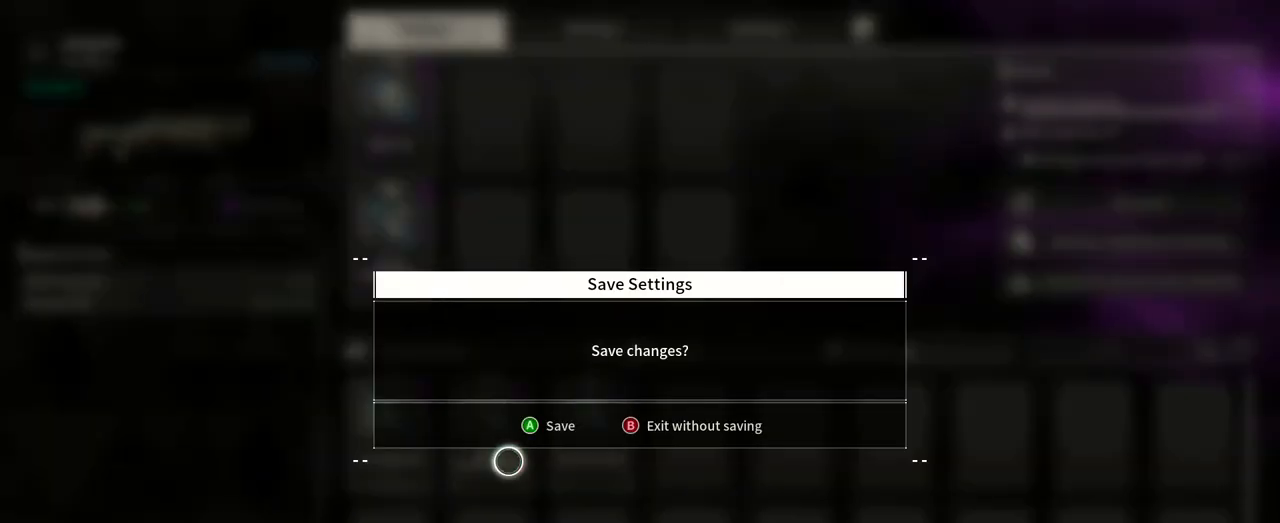
{"dt_ms": 1000, "buttons": [], "left_stick": "up-right", "right_stick": "center", "events": [[483, "left_stick", "up"], [600, "left_stick", "up-right"]]}
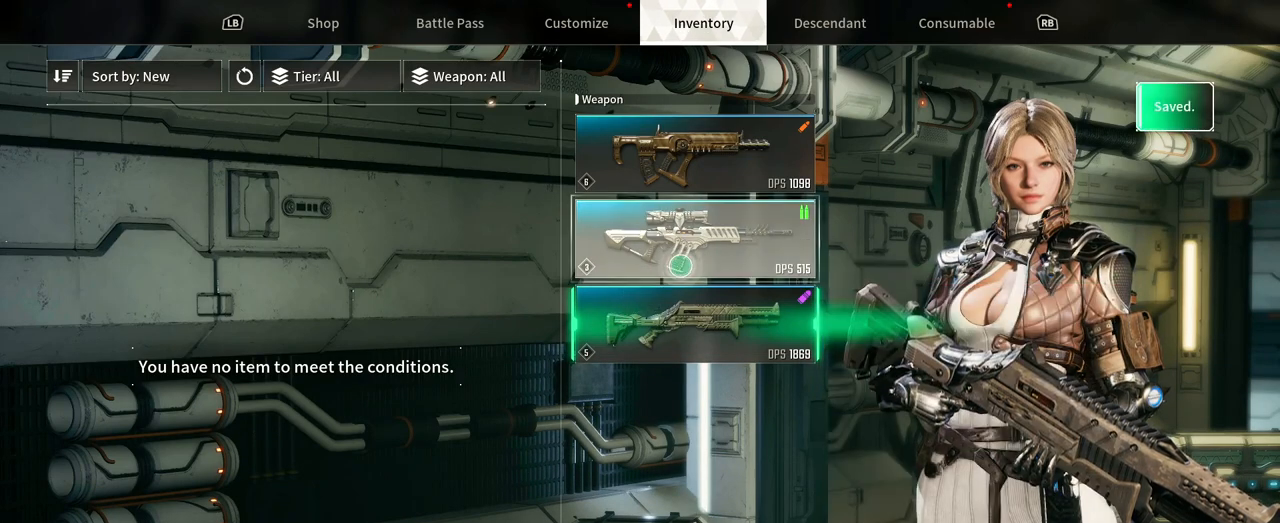
{"dt_ms": 500, "buttons": [], "left_stick": "center", "right_stick": "center", "events": [[33, "left_stick", "center"]]}
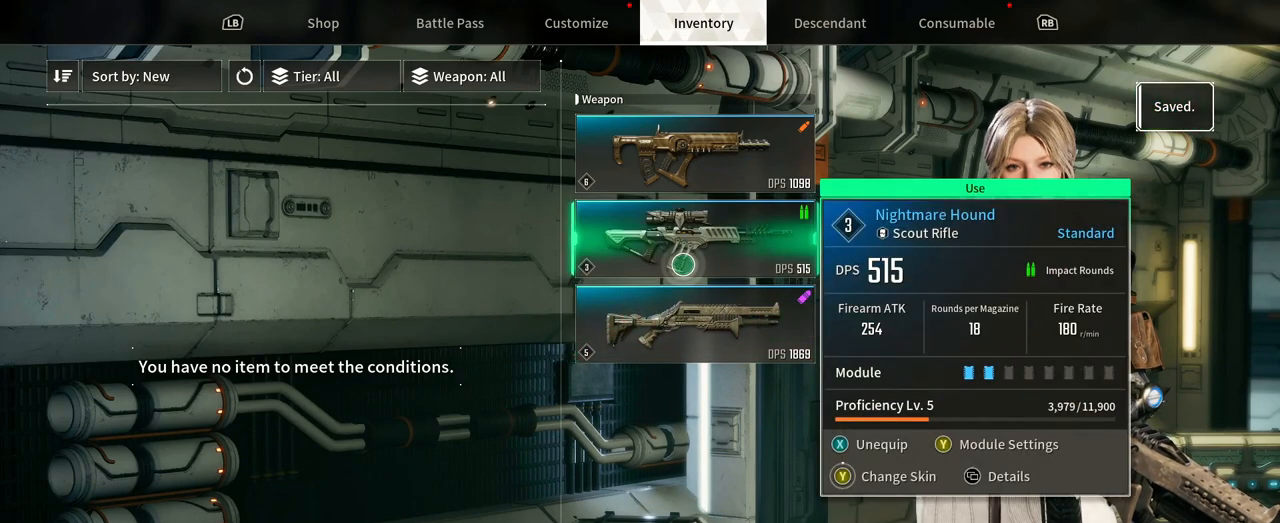
{"dt_ms": 500, "buttons": [], "left_stick": "center", "right_stick": "center", "events": []}
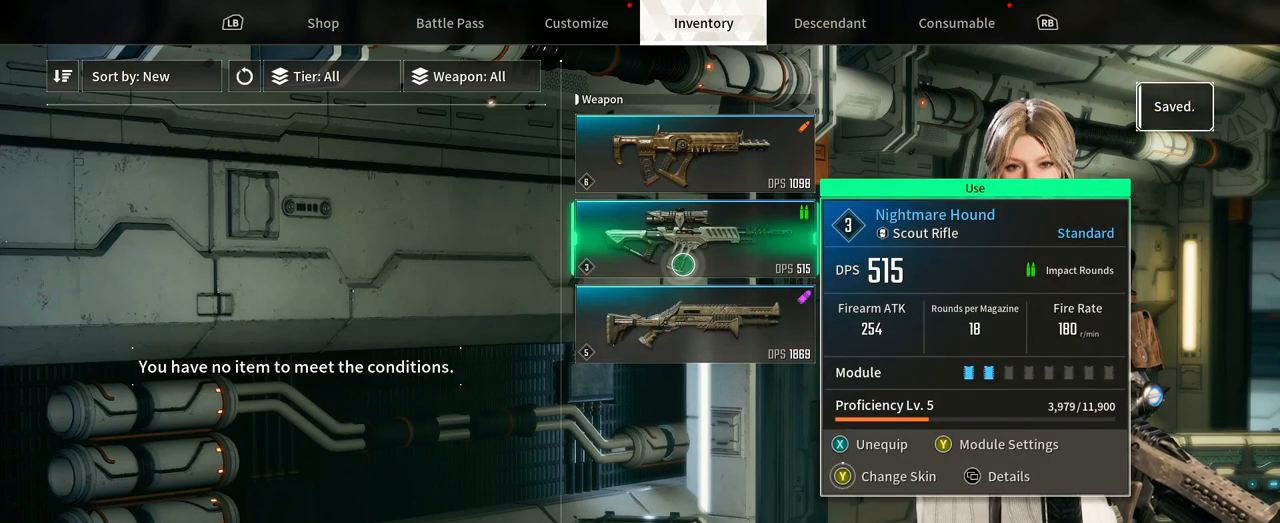
{"dt_ms": 1000, "buttons": [], "left_stick": "center", "right_stick": "center", "events": [[467, "Y", "down"], [567, "Y", "up"]]}
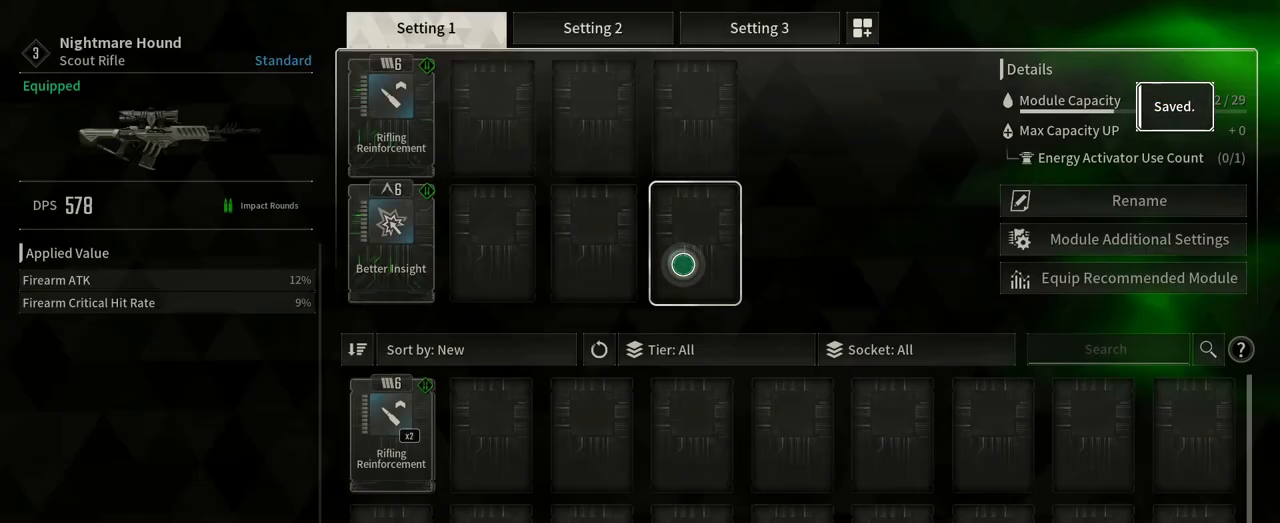
{"dt_ms": 500, "buttons": [], "left_stick": "center", "right_stick": "center", "events": []}
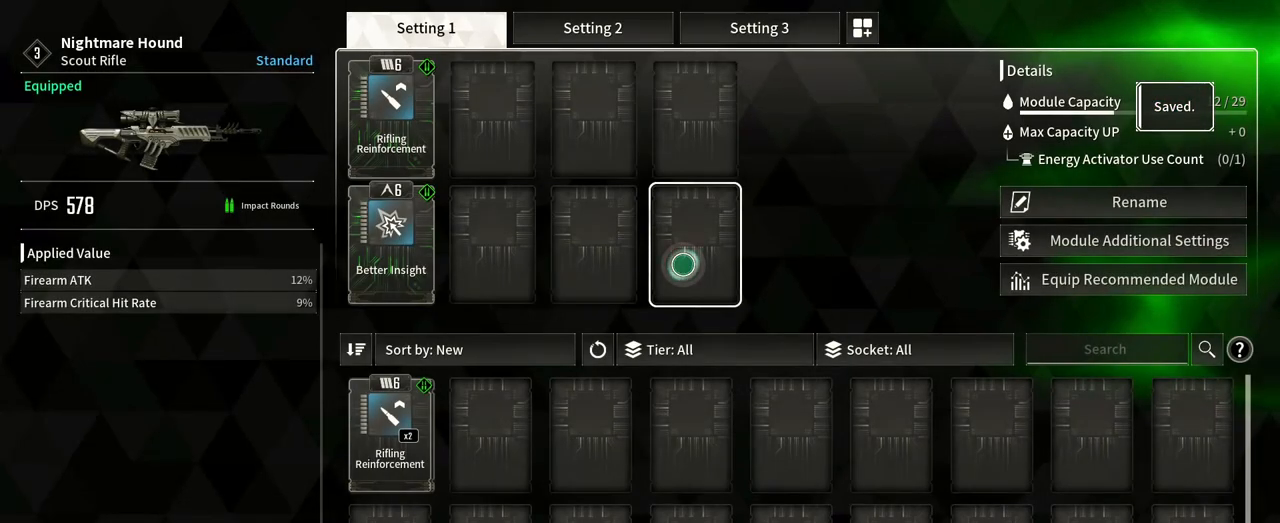
{"dt_ms": 500, "buttons": [], "left_stick": "center", "right_stick": "center", "events": [[83, "B", "down"], [183, "B", "up"]]}
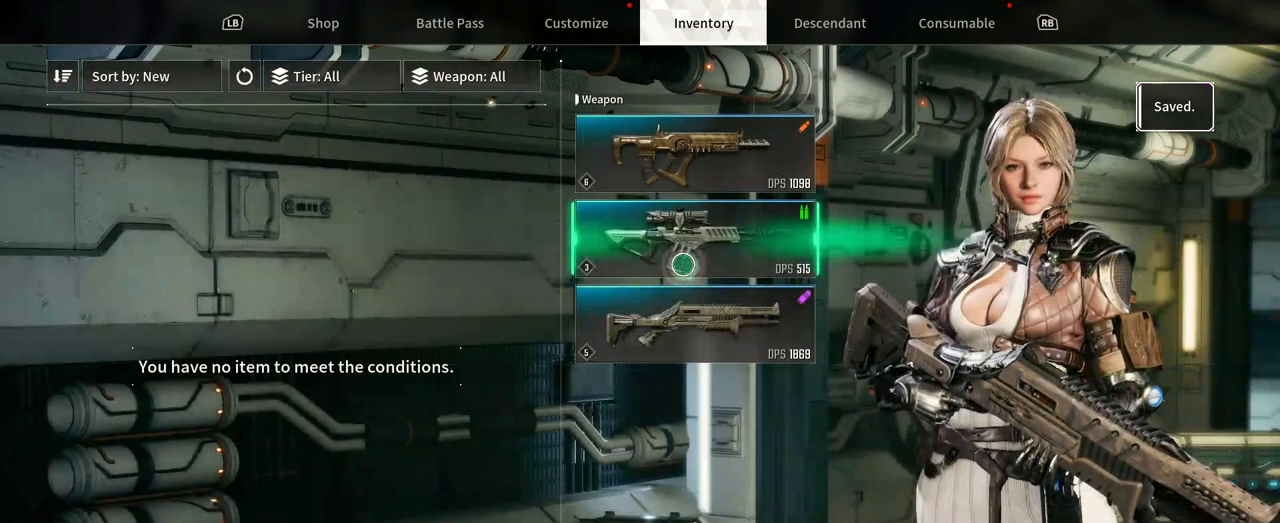
{"dt_ms": 1000, "buttons": [], "left_stick": "center", "right_stick": "center", "events": [[83, "left_stick", "up-left"], [317, "left_stick", "center"], [500, "left_stick", "up-right"], [633, "left_stick", "center"]]}
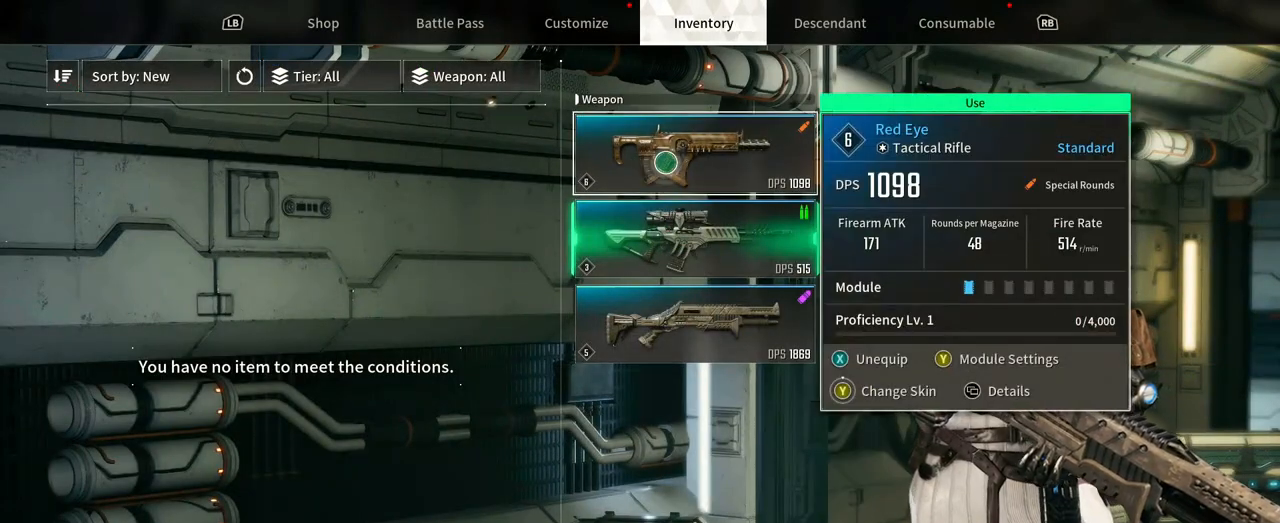
{"dt_ms": 500, "buttons": [], "left_stick": "center", "right_stick": "center", "events": []}
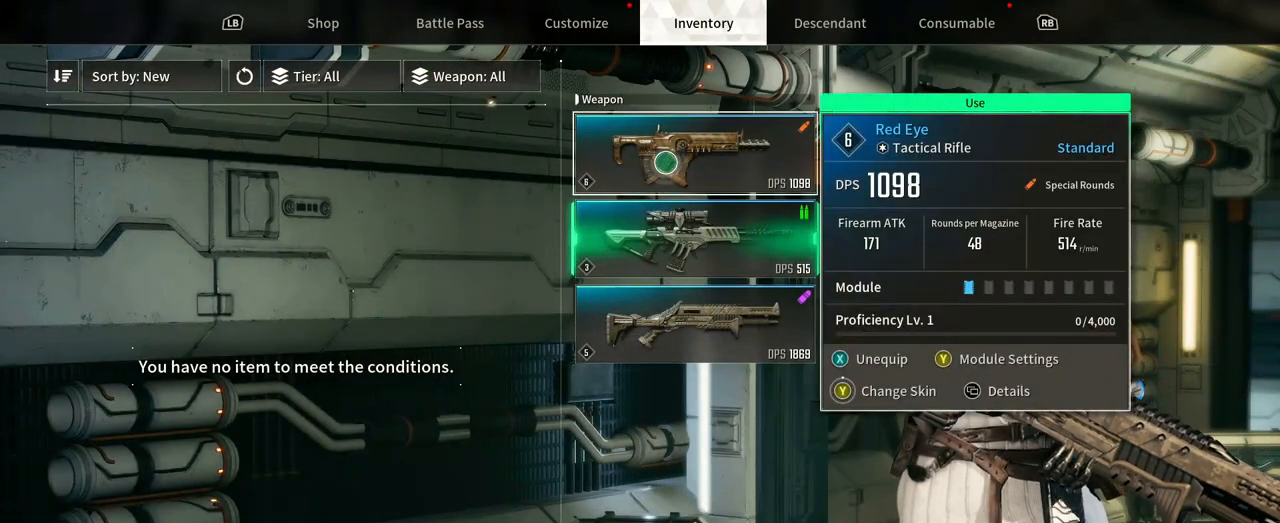
{"dt_ms": 500, "buttons": [], "left_stick": "center", "right_stick": "center", "events": []}